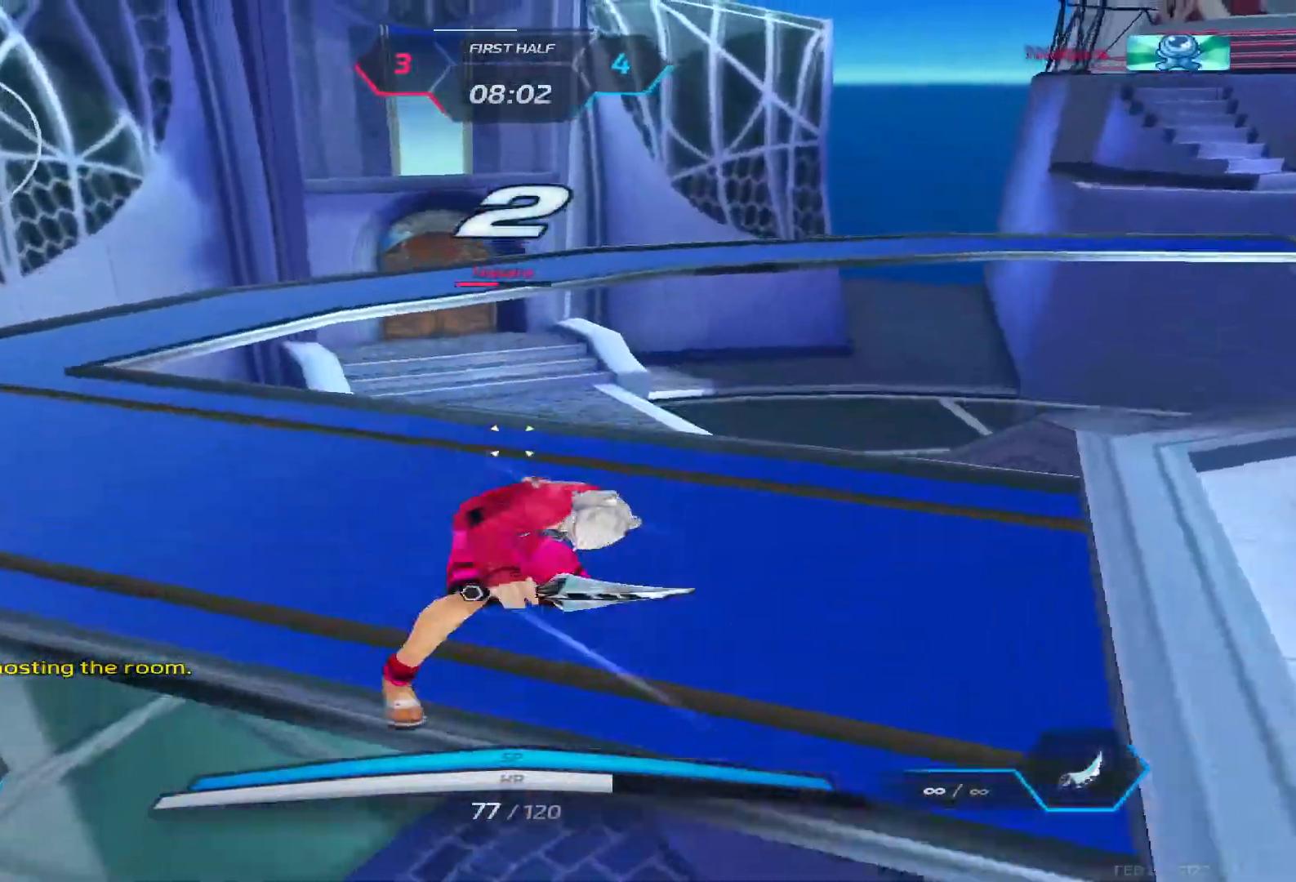
Gameplay with keyboard; each line is a JSON object with the keys held at the frame after it. "events" lists presses ("down") and releases ("up") of "1", "2", "3", "4", "5", "a", "alt", "b", "c", "ctrl", "d", "e", "f", "g", "q", "r", "s", "shift", "space", "t", "tab", "v", "w", "x" and "z" between this image and that frame as [ms after this image, input, new state], when the widget could be followed in between. No other keys are recorded. Mouse input is not recorded.
{"keys": ["tab"], "events": [[317, "tab", "down"]]}
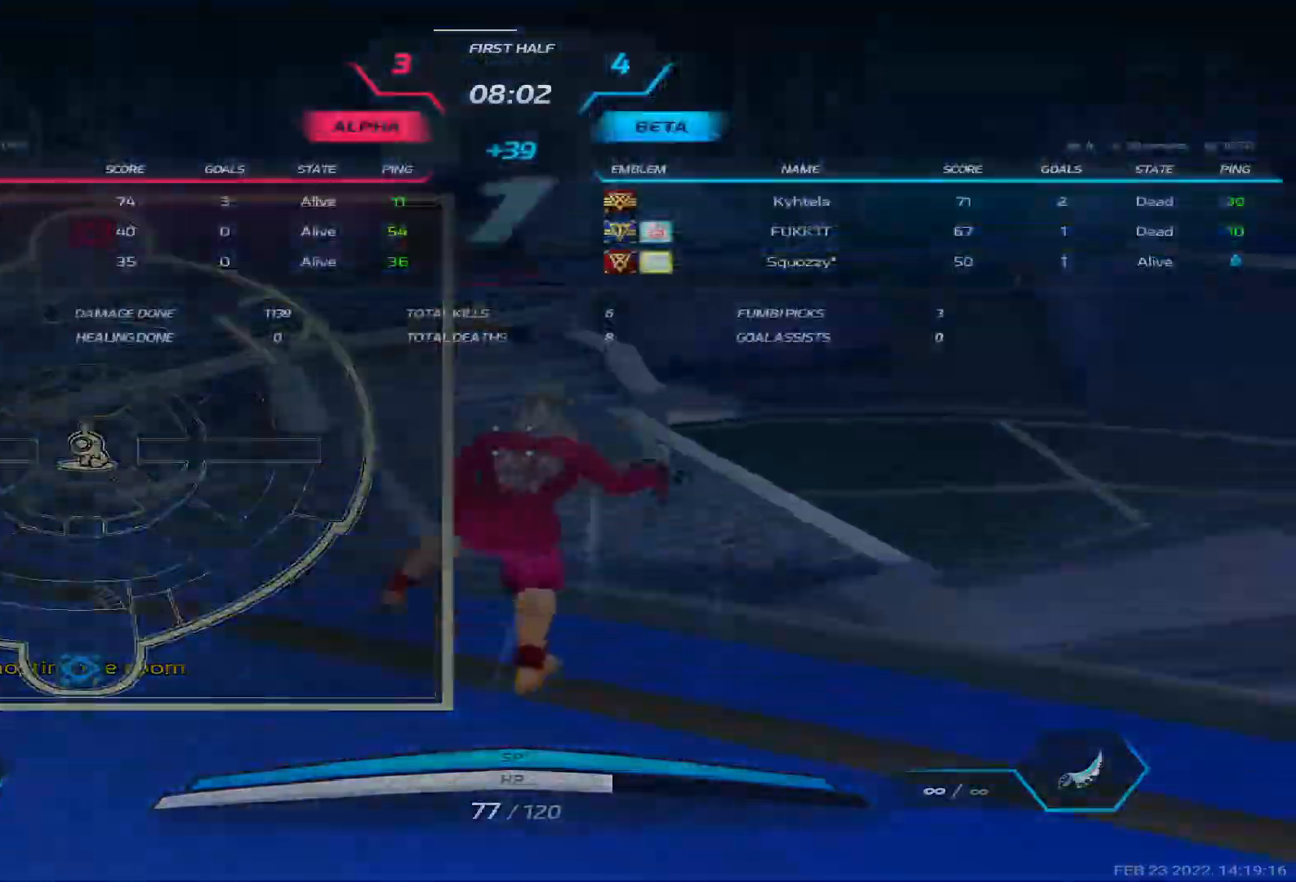
{"keys": ["d", "tab"], "events": [[433, "d", "down"]]}
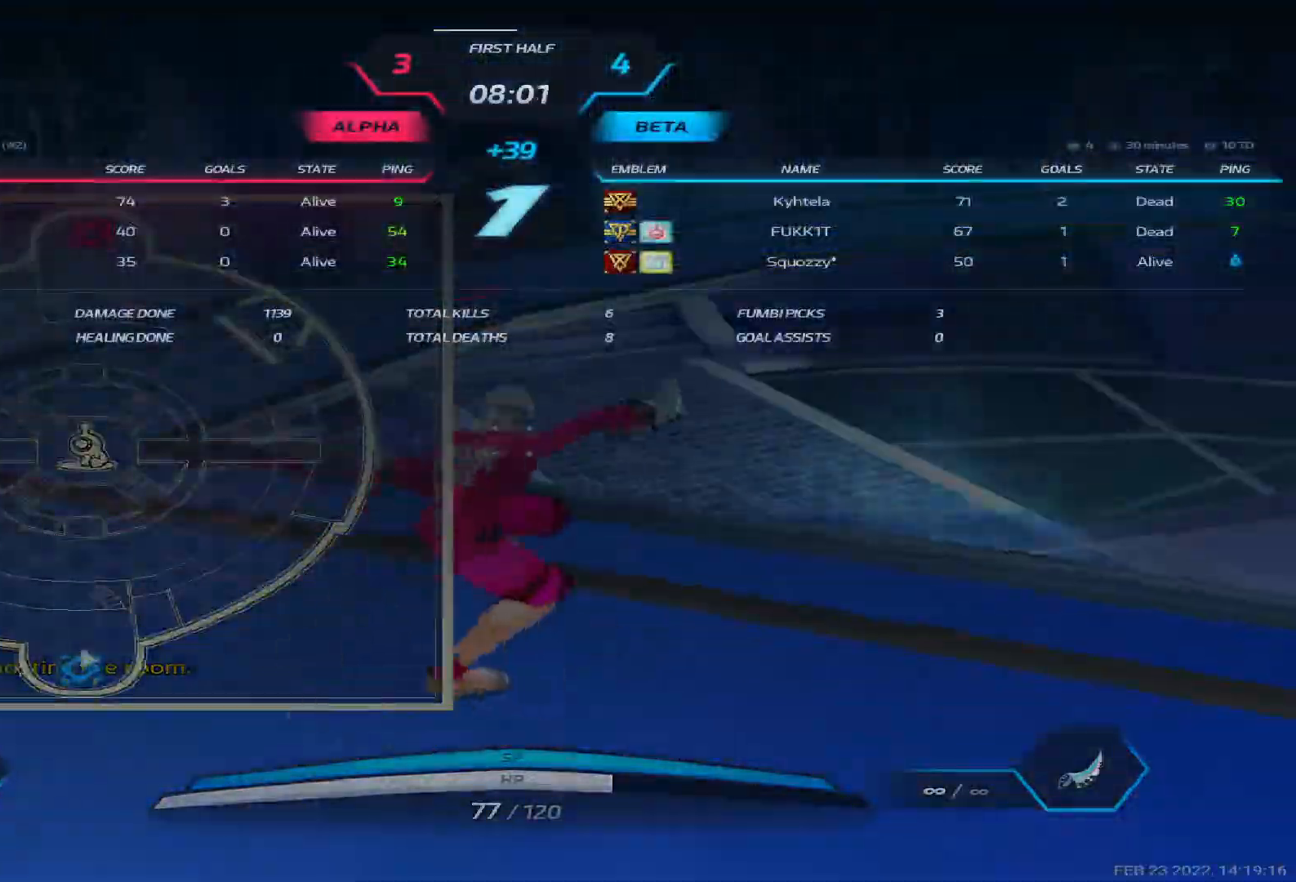
{"keys": ["d"], "events": [[17, "tab", "up"], [383, "w", "down"], [467, "w", "up"]]}
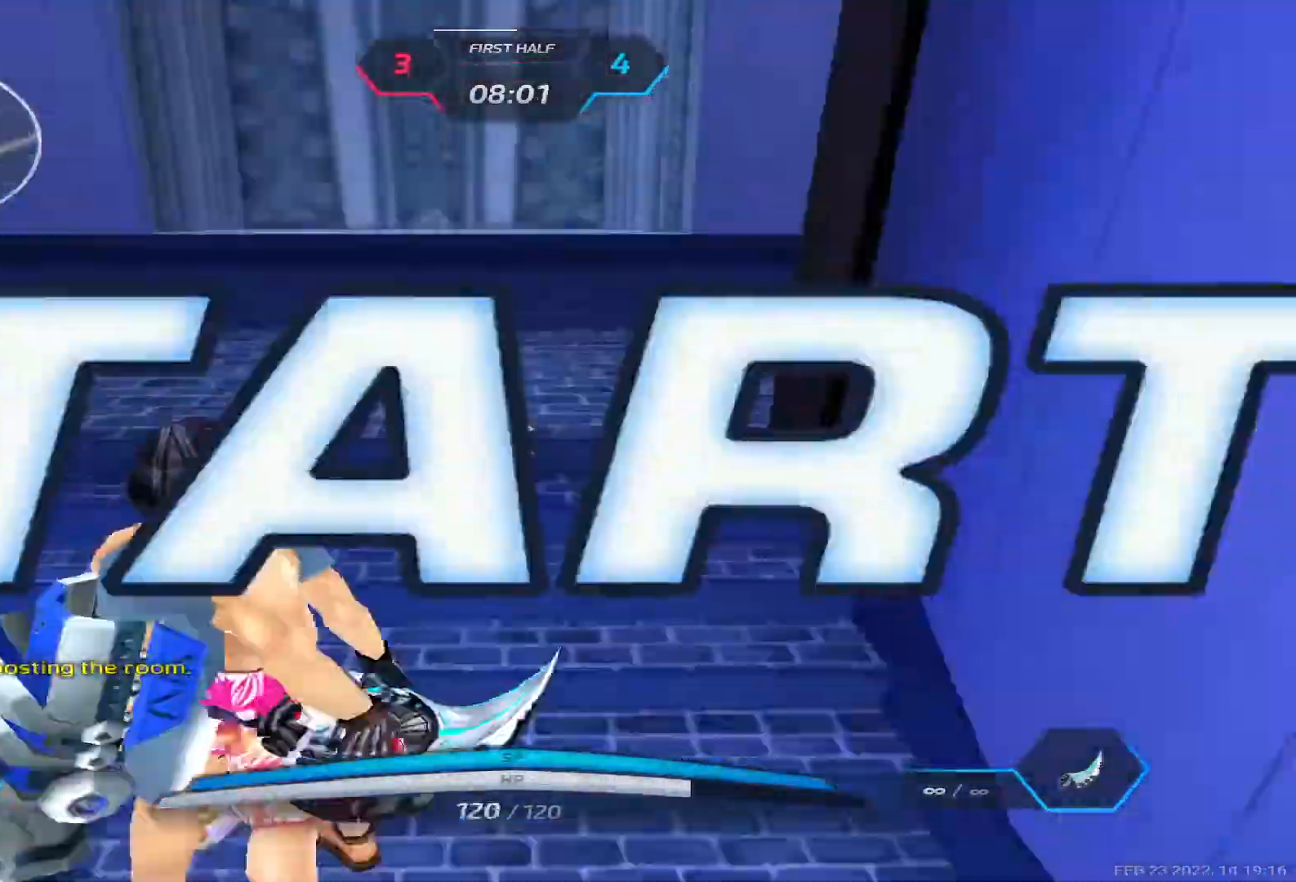
{"keys": ["d", "w"], "events": [[17, "w", "down"], [117, "w", "up"], [150, "w", "down"]]}
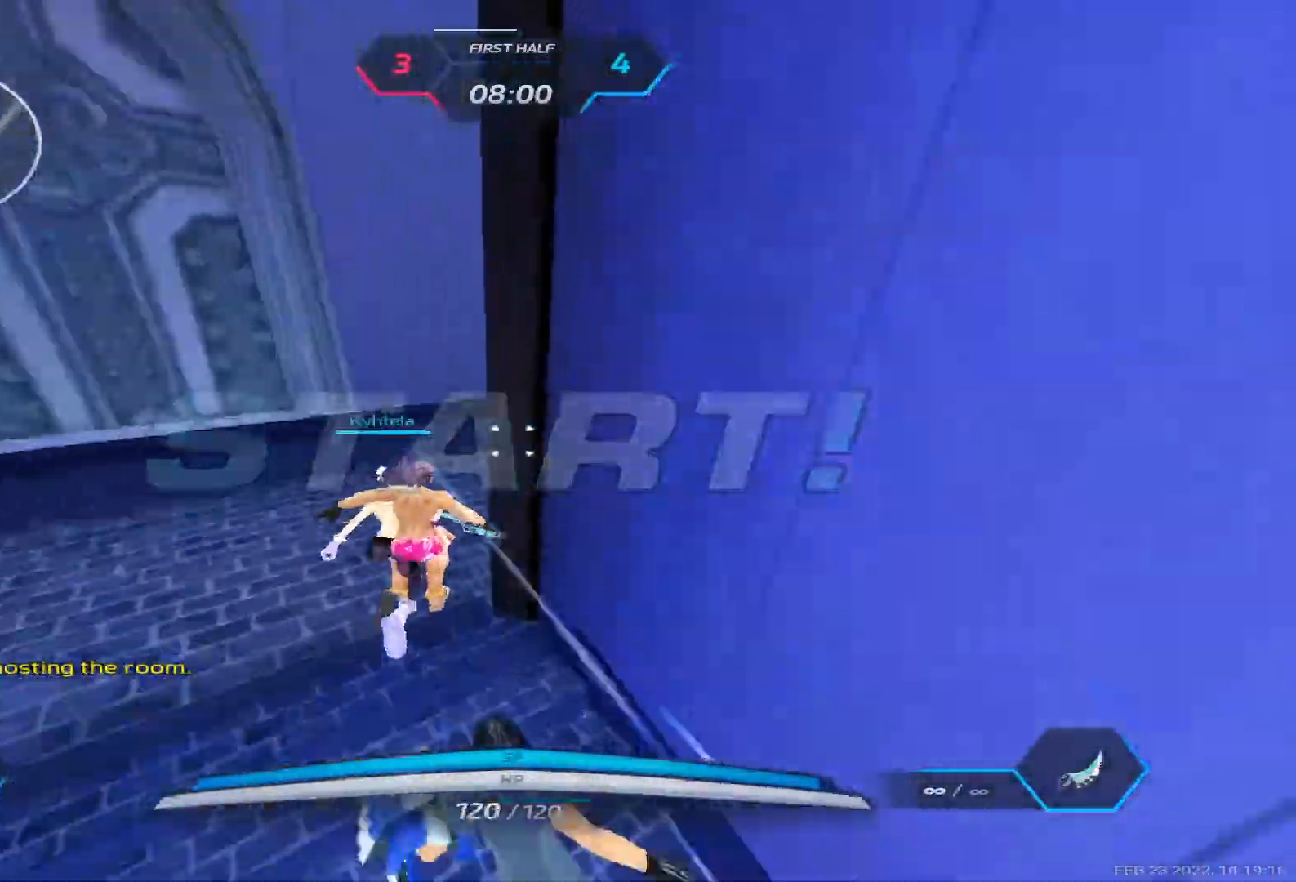
{"keys": ["w"], "events": [[267, "d", "up"]]}
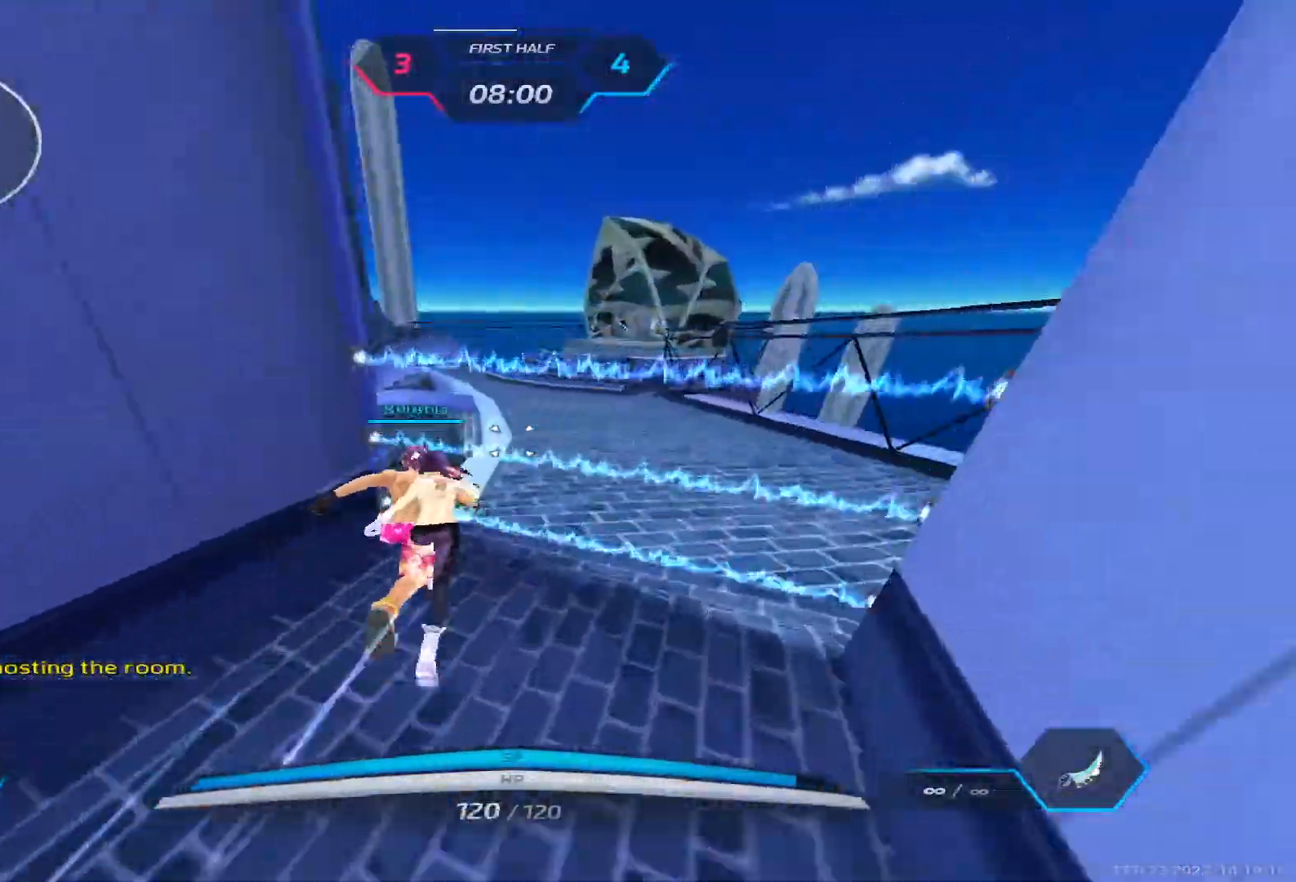
{"keys": ["w"], "events": [[100, "space", "down"], [200, "space", "up"]]}
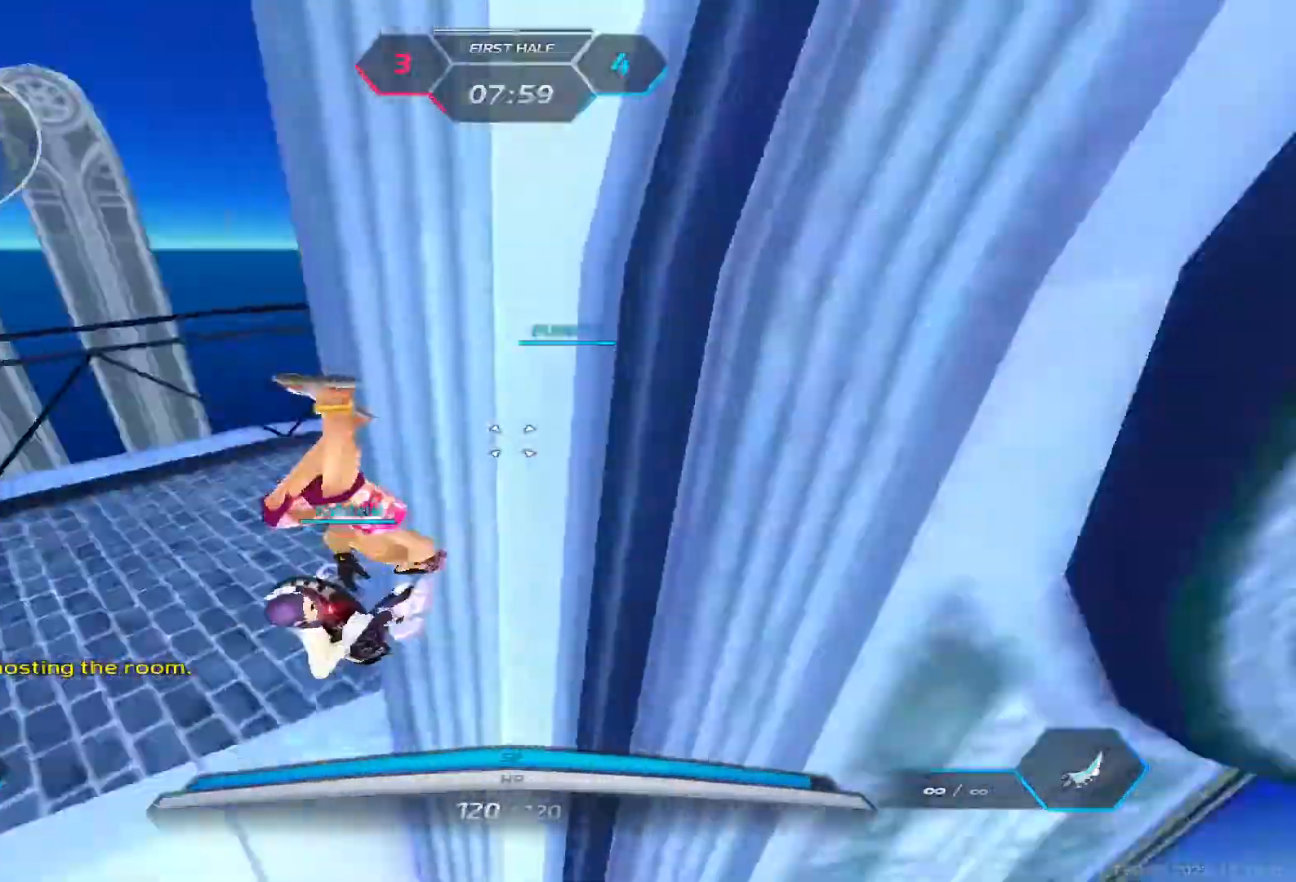
{"keys": ["d", "w"], "events": [[17, "space", "down"], [33, "d", "down"], [83, "space", "up"], [133, "space", "down"], [300, "space", "up"]]}
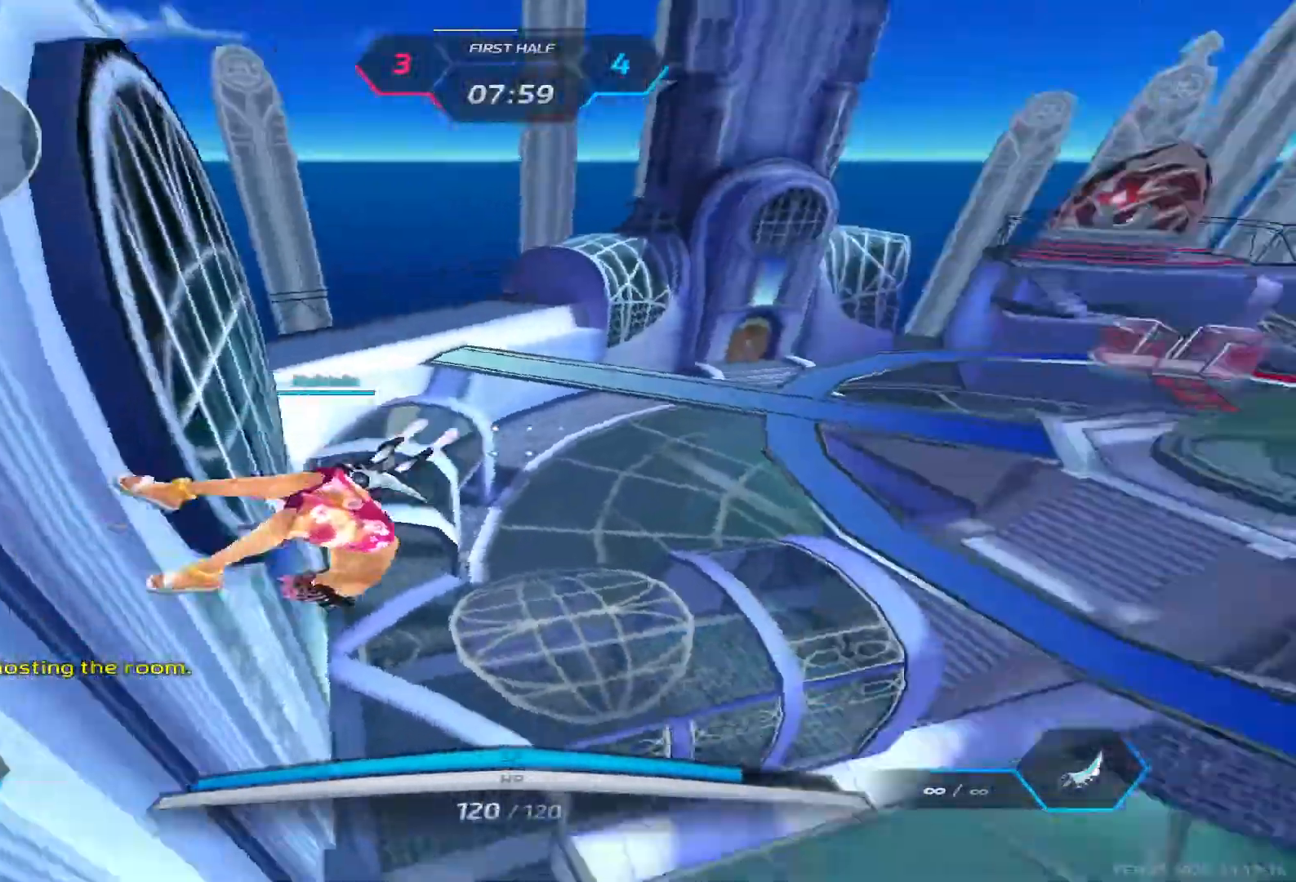
{"keys": ["d", "w"], "events": []}
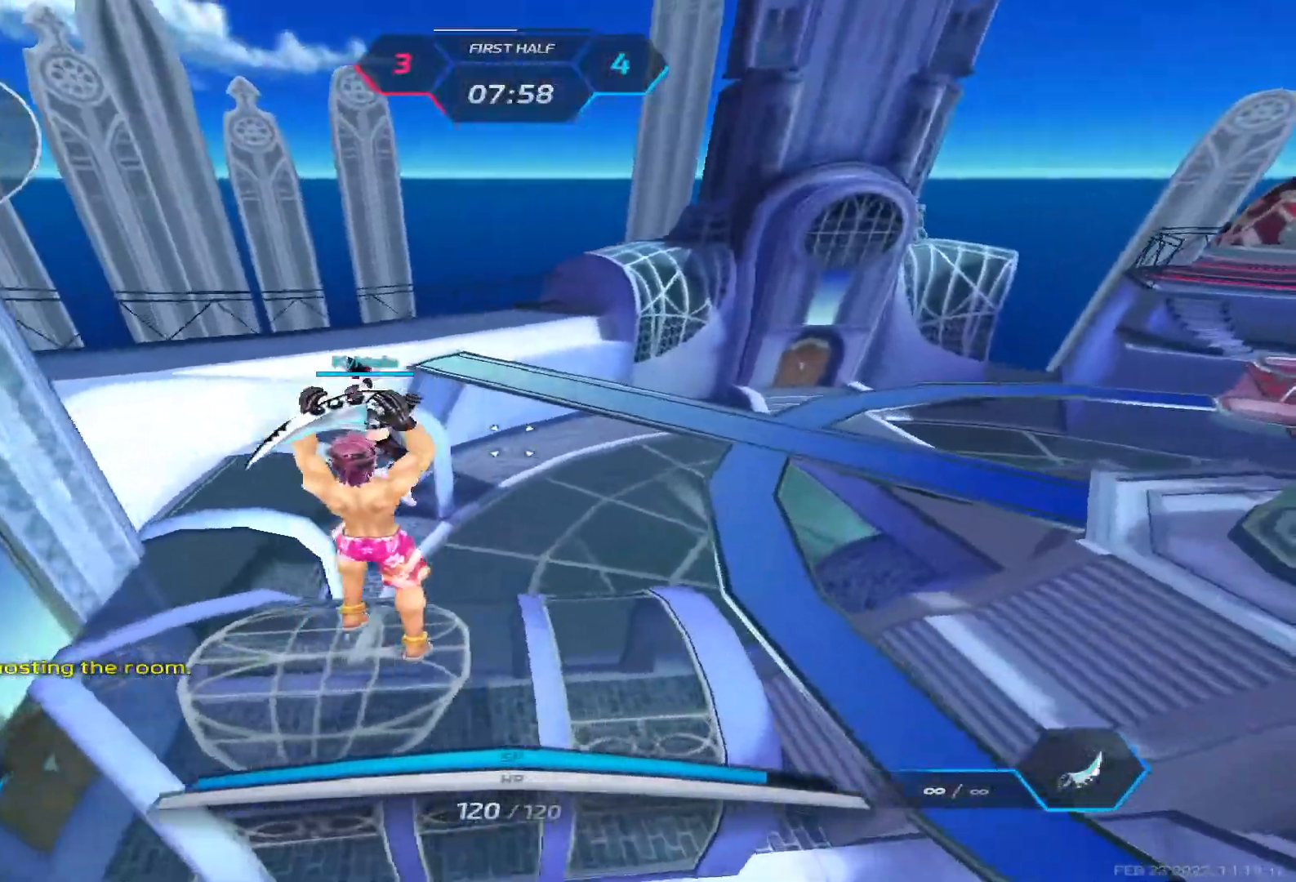
{"keys": ["space", "w"], "events": [[200, "w", "up"], [333, "space", "down"], [350, "w", "down"], [400, "space", "up"], [417, "d", "up"], [417, "w", "up"], [450, "space", "down"], [467, "w", "down"]]}
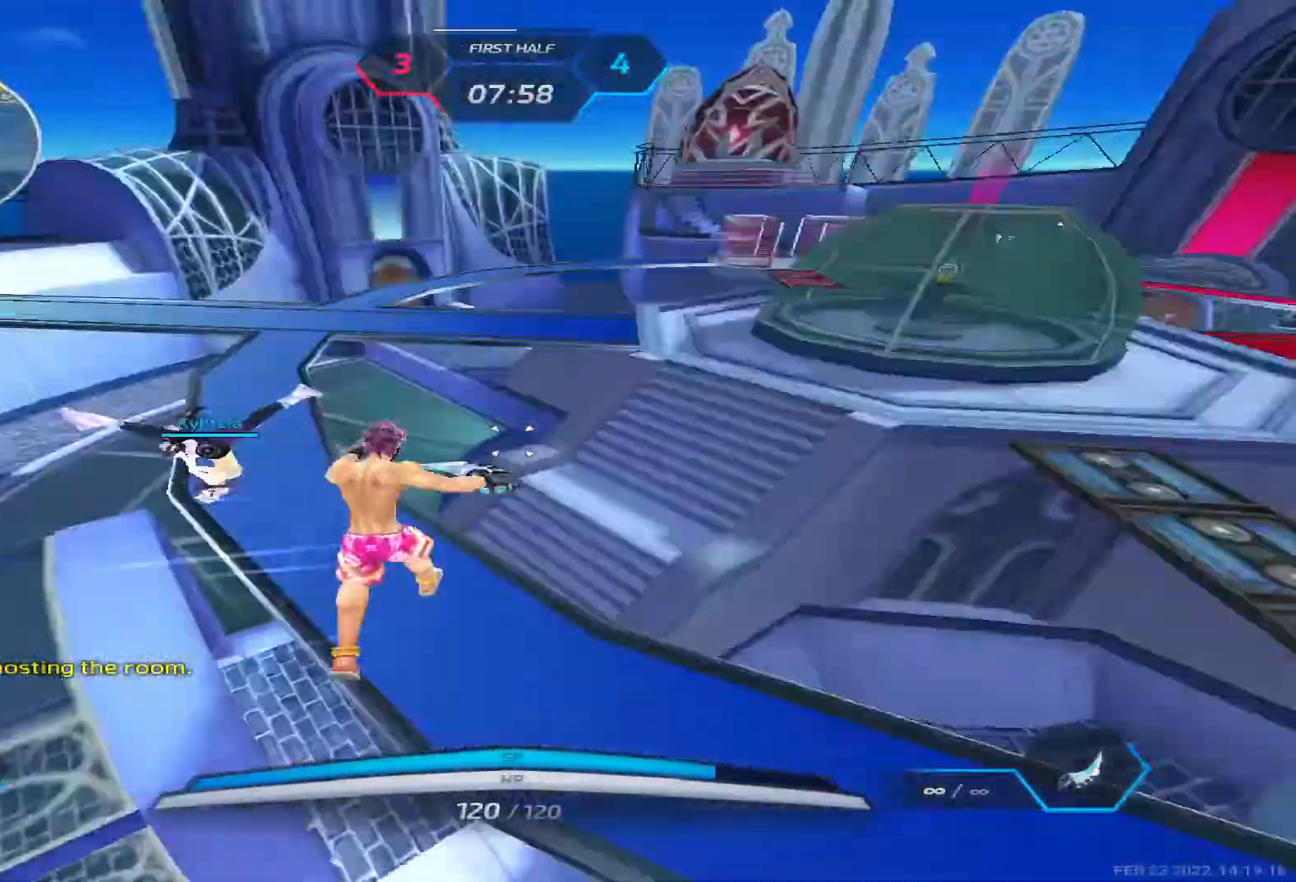
{"keys": ["w"], "events": [[33, "space", "up"]]}
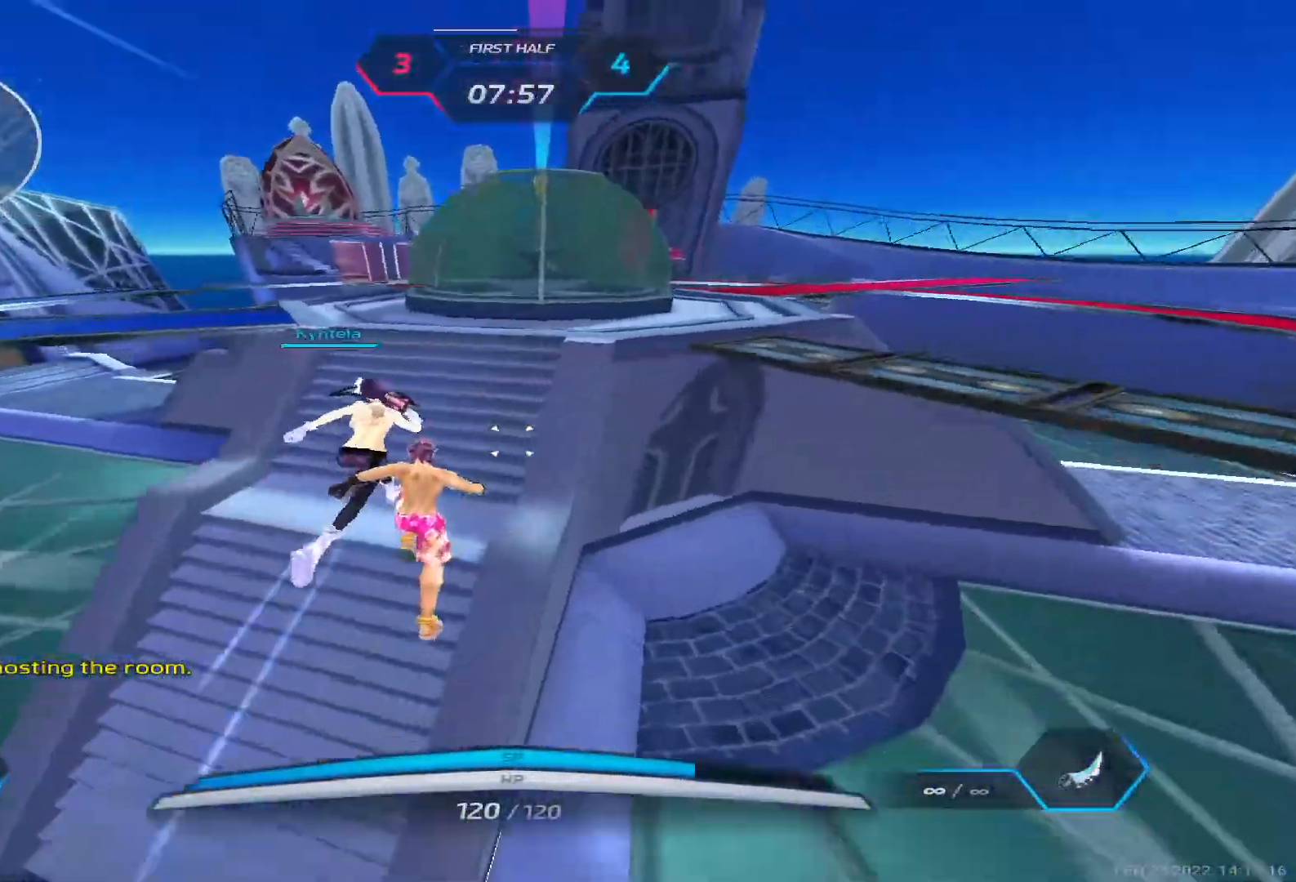
{"keys": ["w"], "events": []}
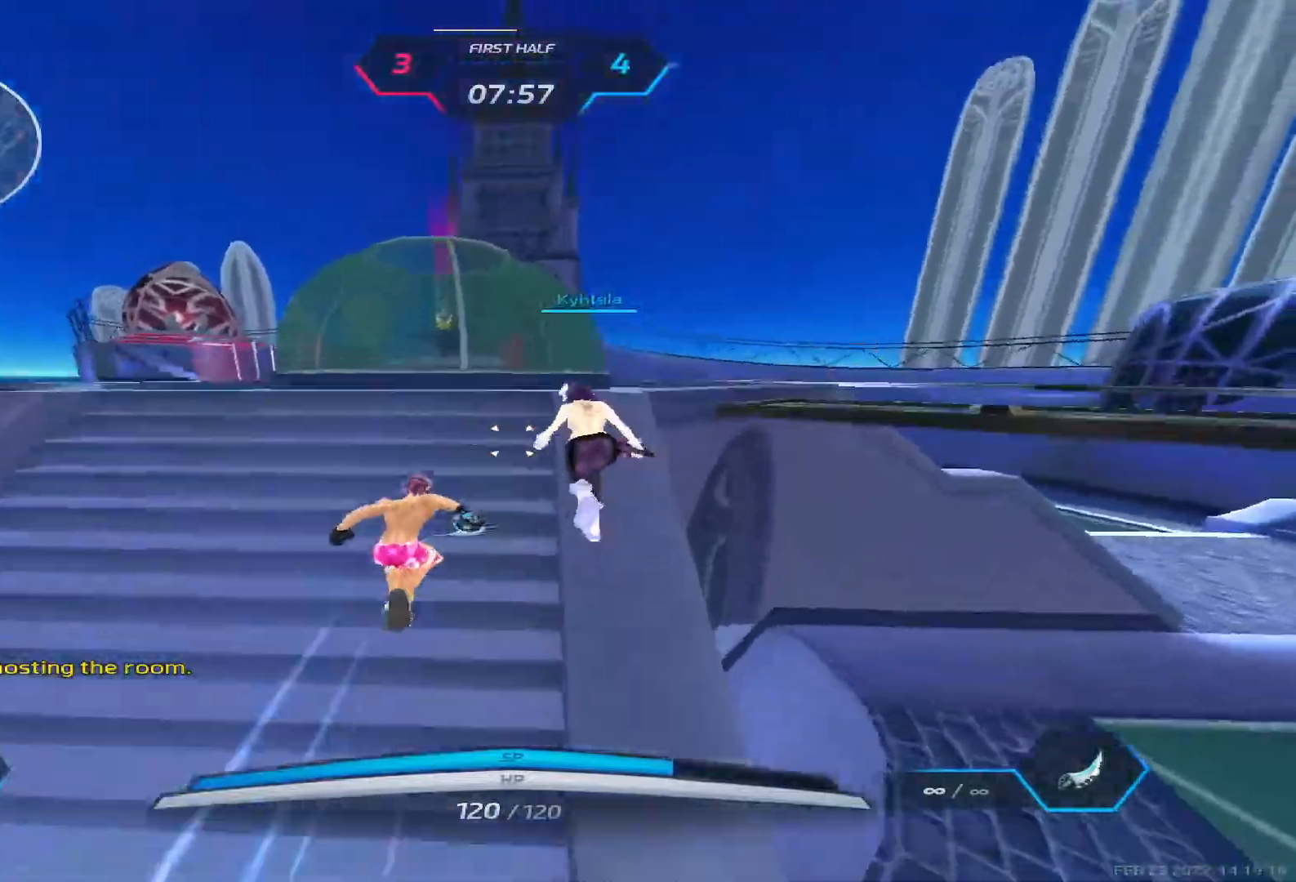
{"keys": ["w"], "events": [[33, "2", "down"], [150, "2", "up"]]}
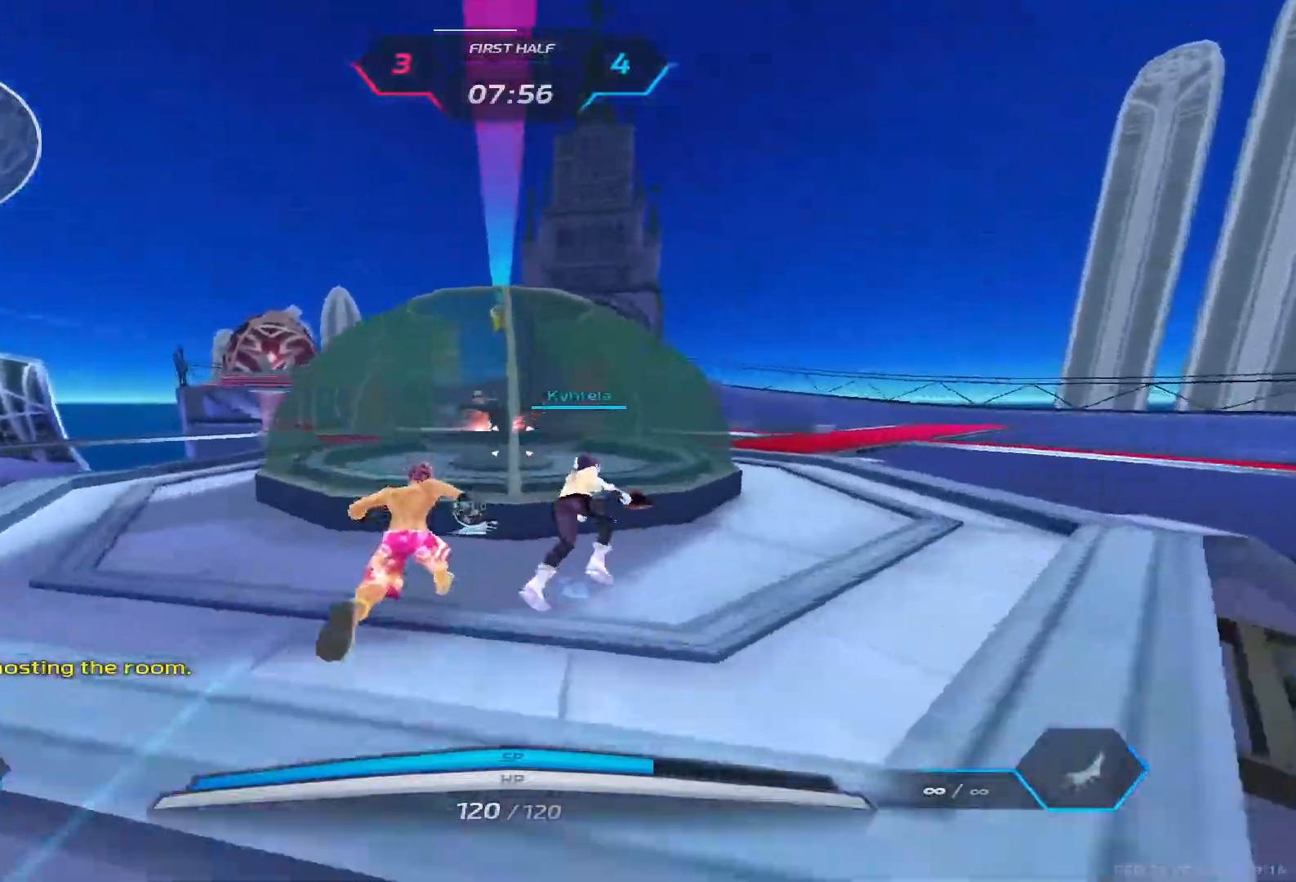
{"keys": ["w"], "events": [[117, "space", "down"], [150, "w", "up"], [200, "w", "down"], [250, "space", "up"], [317, "w", "up"], [367, "w", "down"]]}
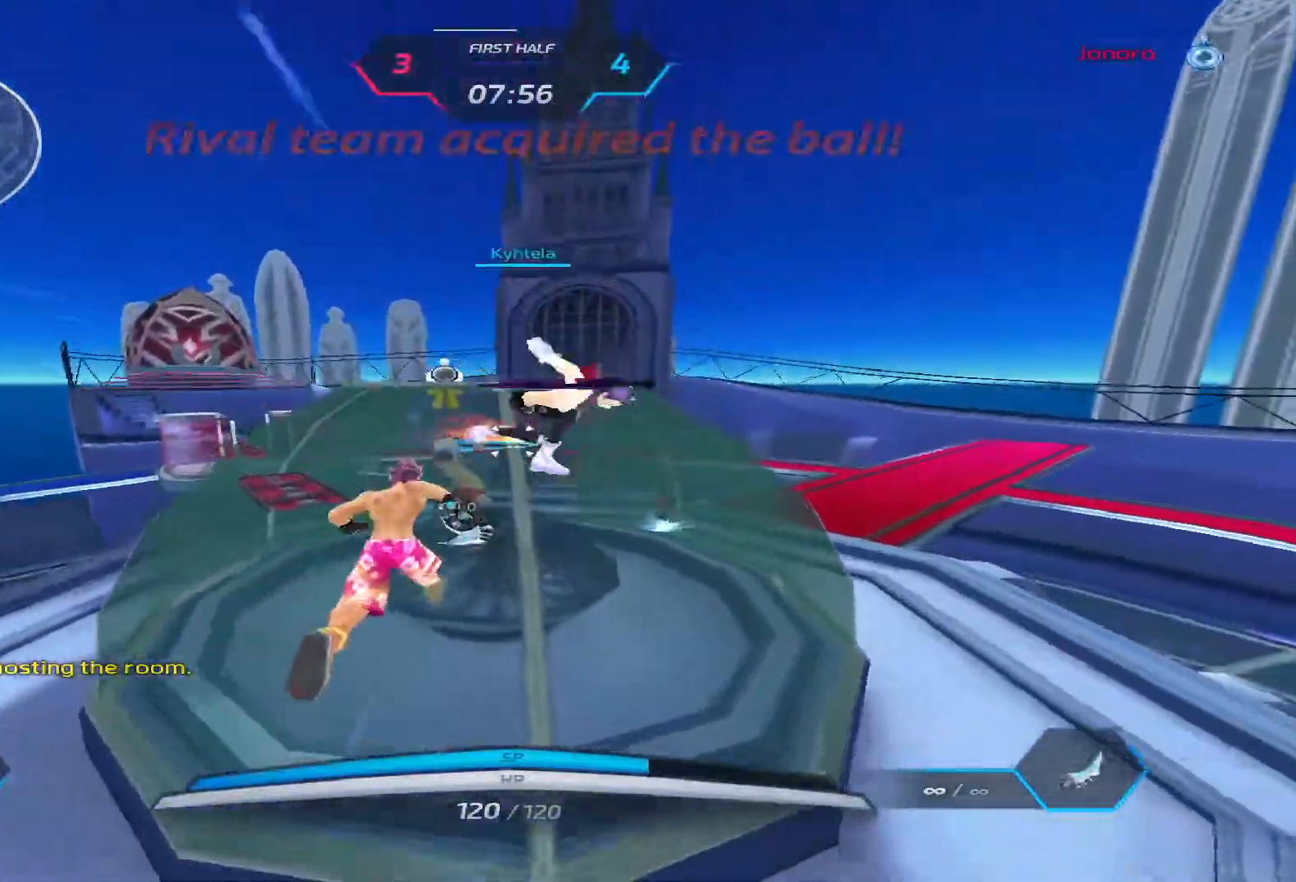
{"keys": ["d"], "events": [[433, "d", "down"], [483, "w", "up"]]}
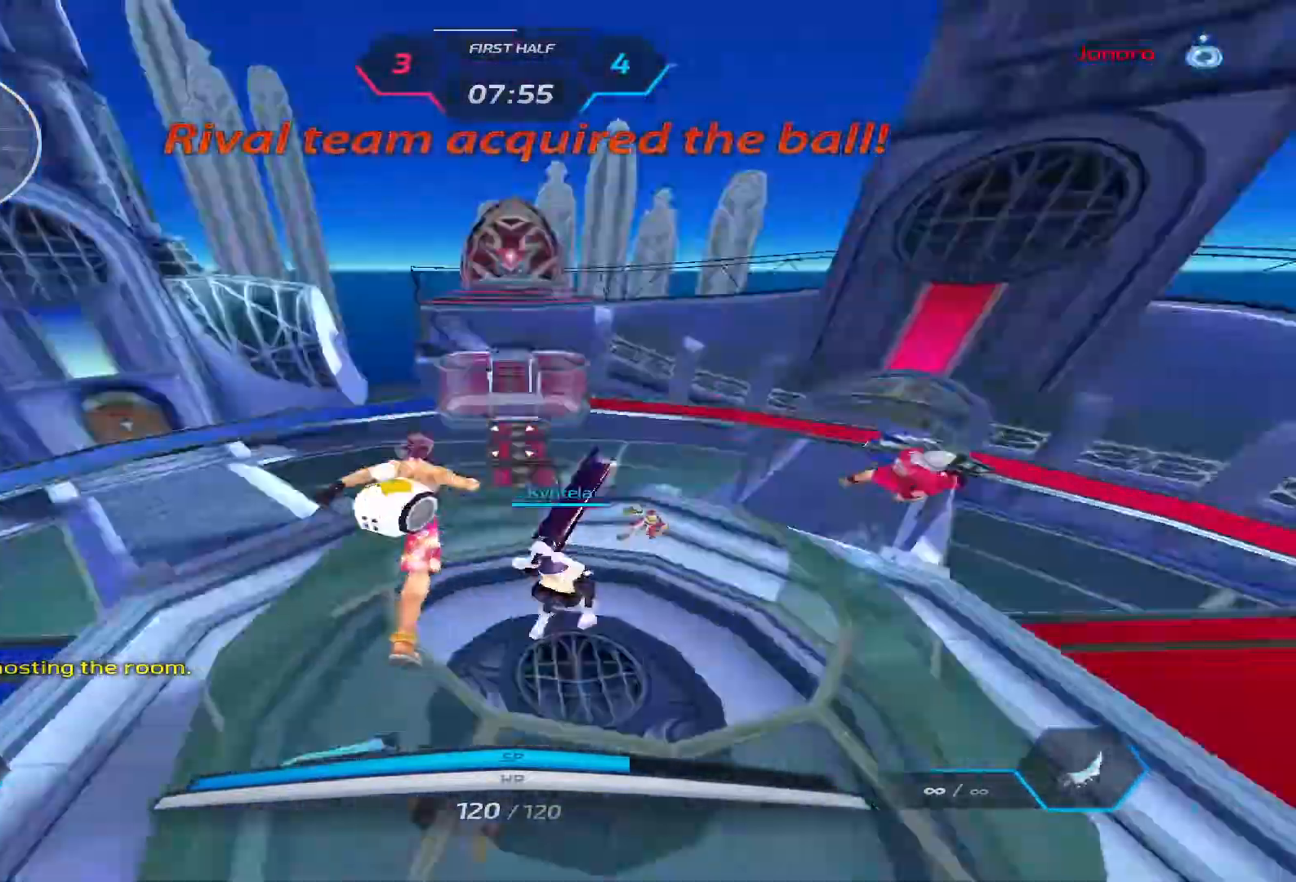
{"keys": [], "events": [[17, "a", "down"], [67, "d", "up"], [267, "space", "down"], [333, "space", "up"], [383, "a", "up"]]}
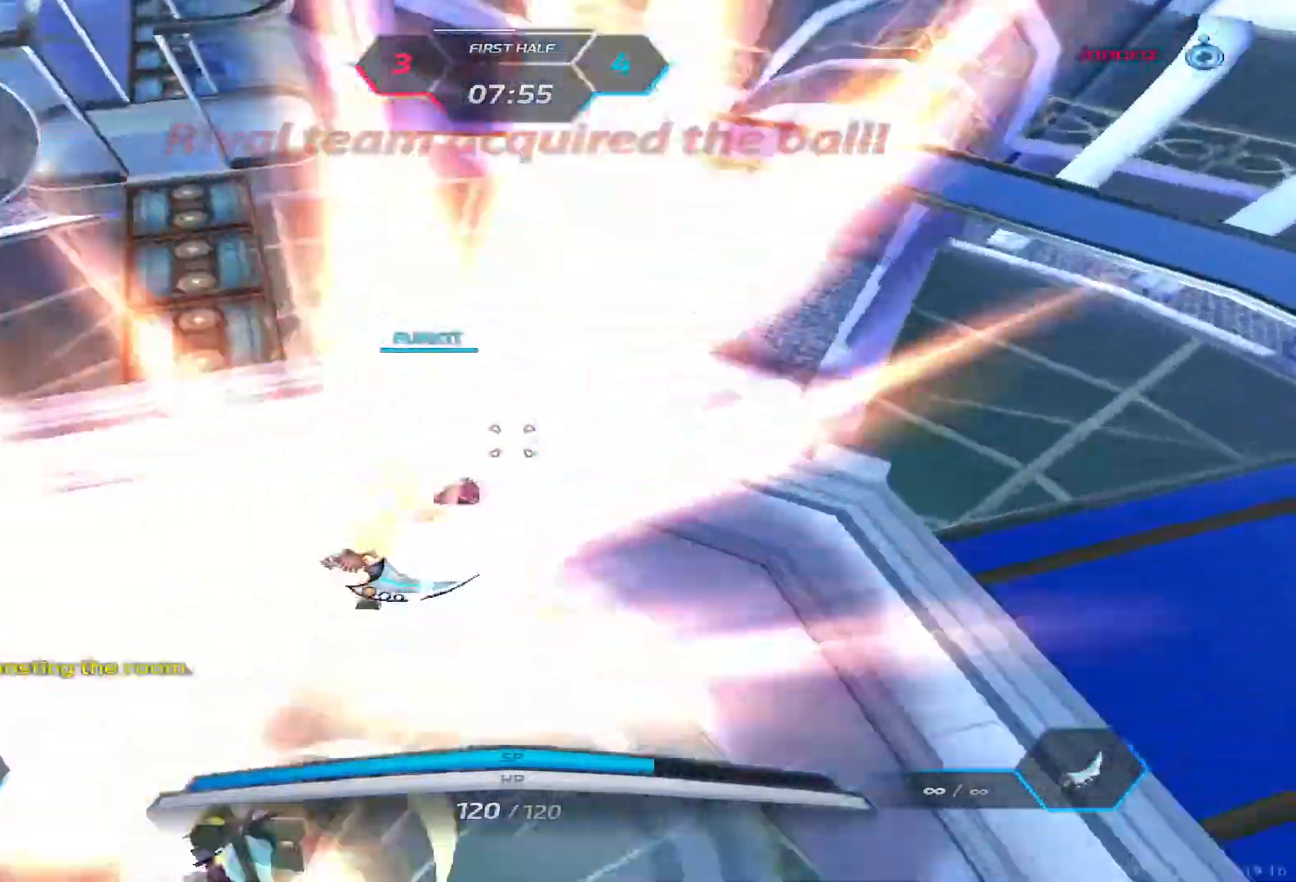
{"keys": ["d", "space"], "events": [[333, "a", "down"], [417, "d", "down"], [450, "a", "up"], [500, "space", "down"]]}
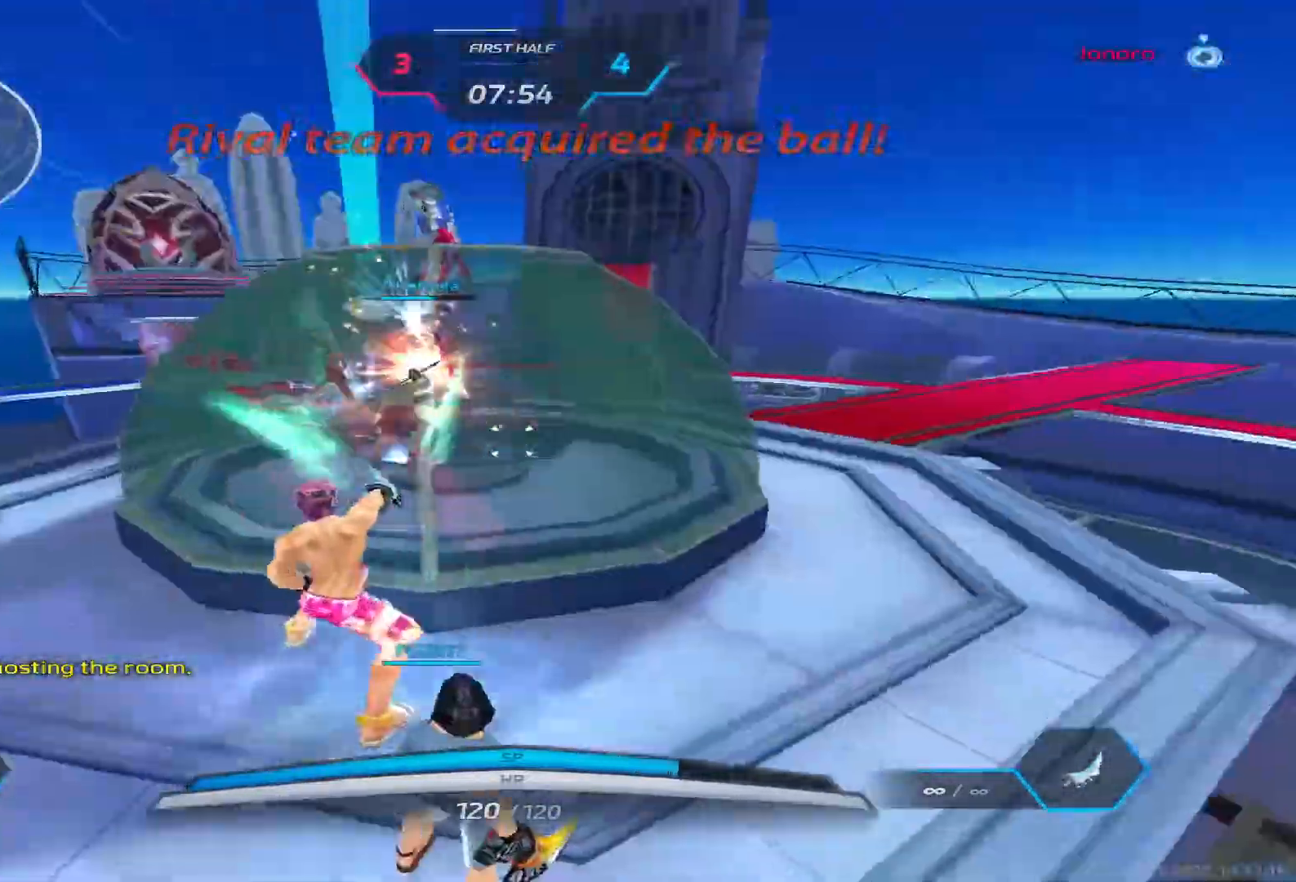
{"keys": [], "events": [[67, "space", "up"], [150, "space", "down"], [283, "space", "up"], [433, "d", "up"]]}
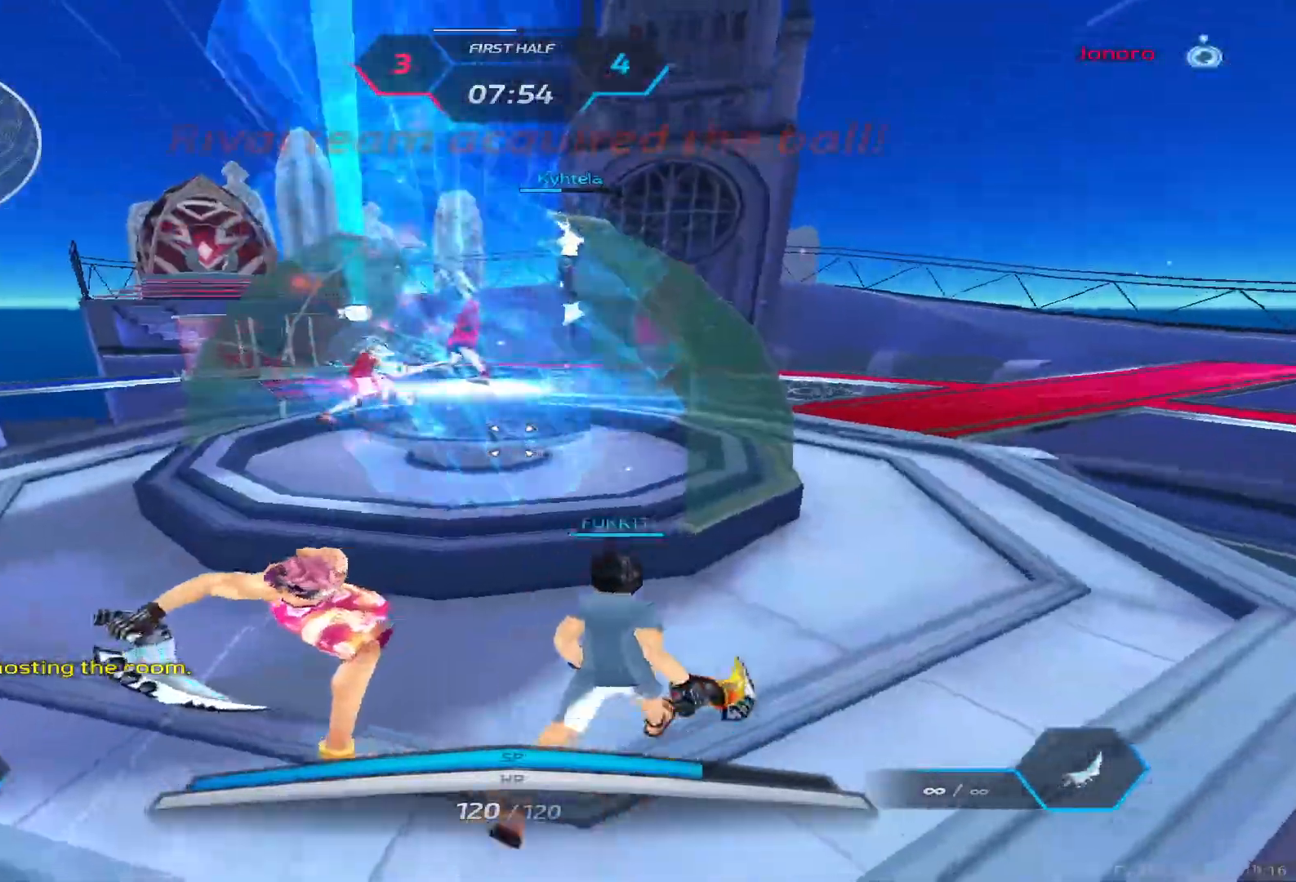
{"keys": ["a", "w"], "events": [[133, "space", "down"], [150, "a", "down"], [183, "space", "up"], [267, "space", "down"], [383, "space", "up"], [500, "w", "down"]]}
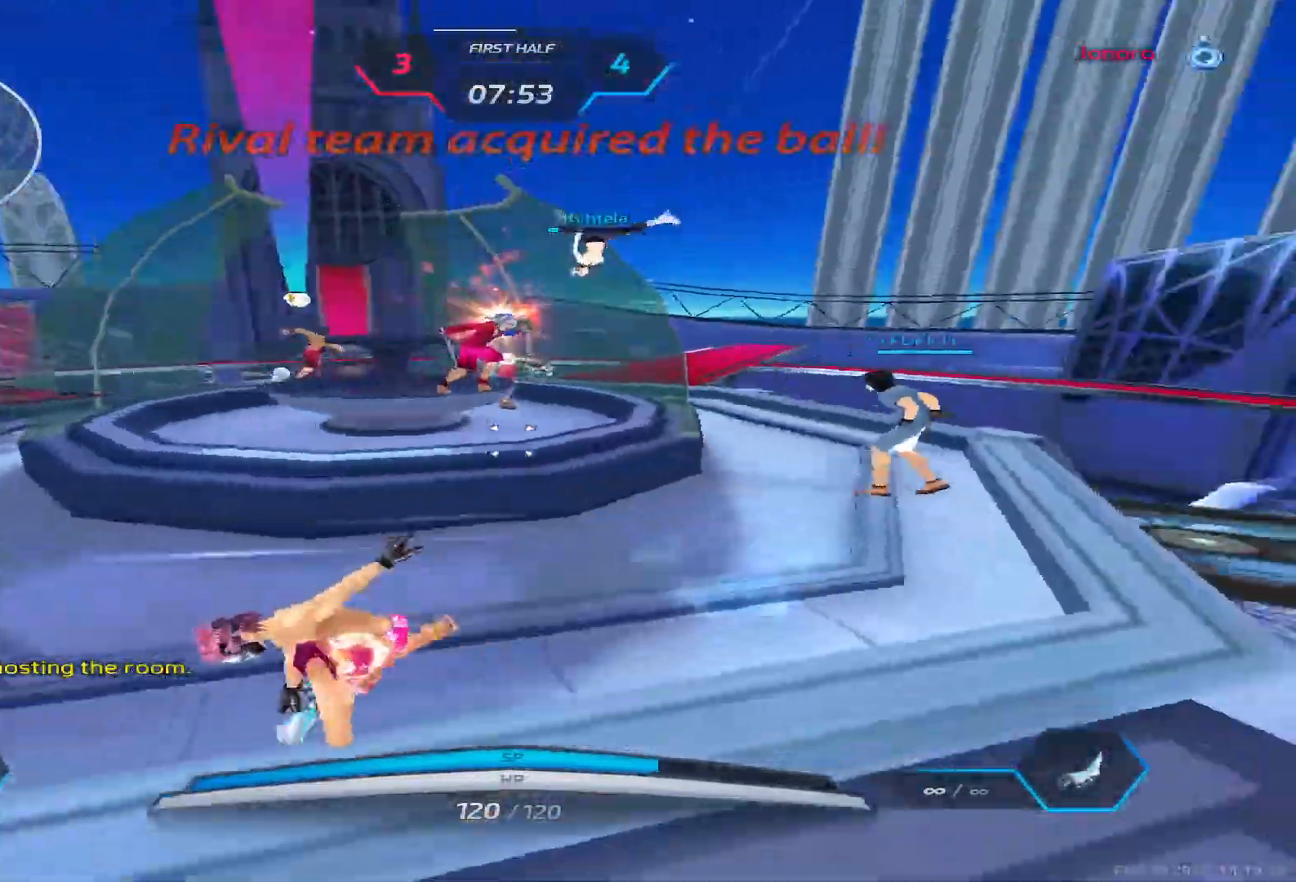
{"keys": ["w"], "events": [[117, "space", "down"], [233, "w", "up"], [267, "space", "up"], [283, "w", "down"], [400, "a", "up"]]}
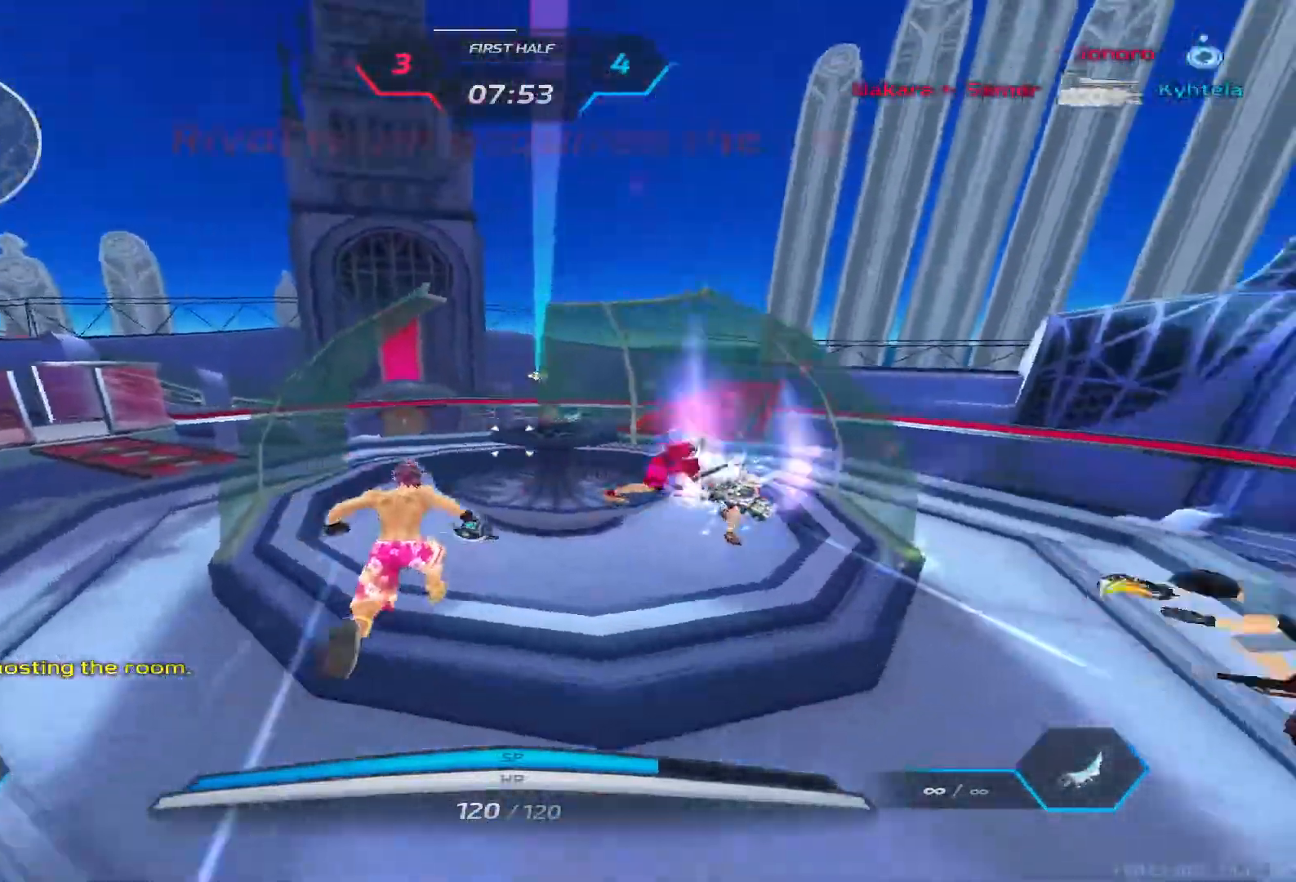
{"keys": ["w"], "events": [[117, "space", "down"], [133, "d", "down"], [167, "w", "up"], [217, "w", "down"], [250, "space", "up"], [300, "w", "up"], [350, "w", "down"], [383, "d", "up"]]}